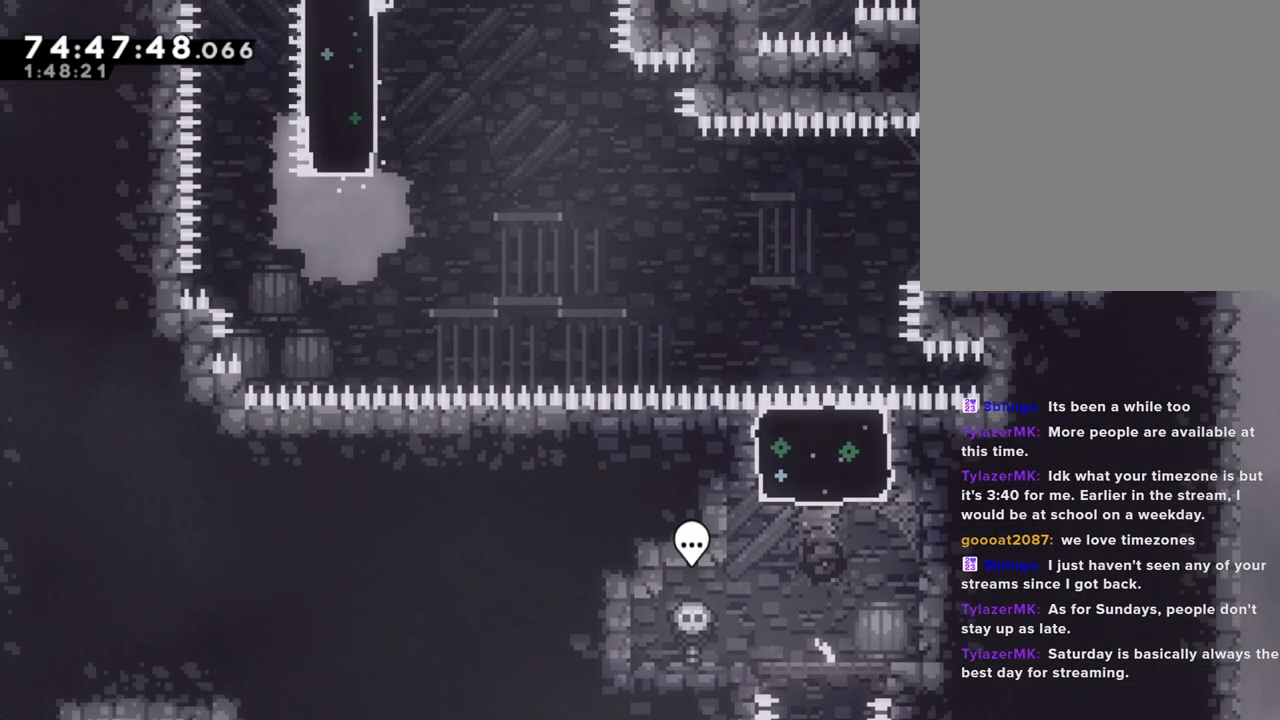
Gameplay with a controller (Nintendo layout); each line is a JSON object with the inputs held at the frame after it. "events" lists button and stick changes between this image and that frame as [ms after this image, input, new state], when the widget could be followed in between. Not read: L1 L3 R1 R3.
{"buttons": ["X"], "left_stick": "right", "right_stick": "center", "events": [[100, "X", "up"], [134, "left_stick", "center"], [435, "left_stick", "right"], [486, "X", "down"]]}
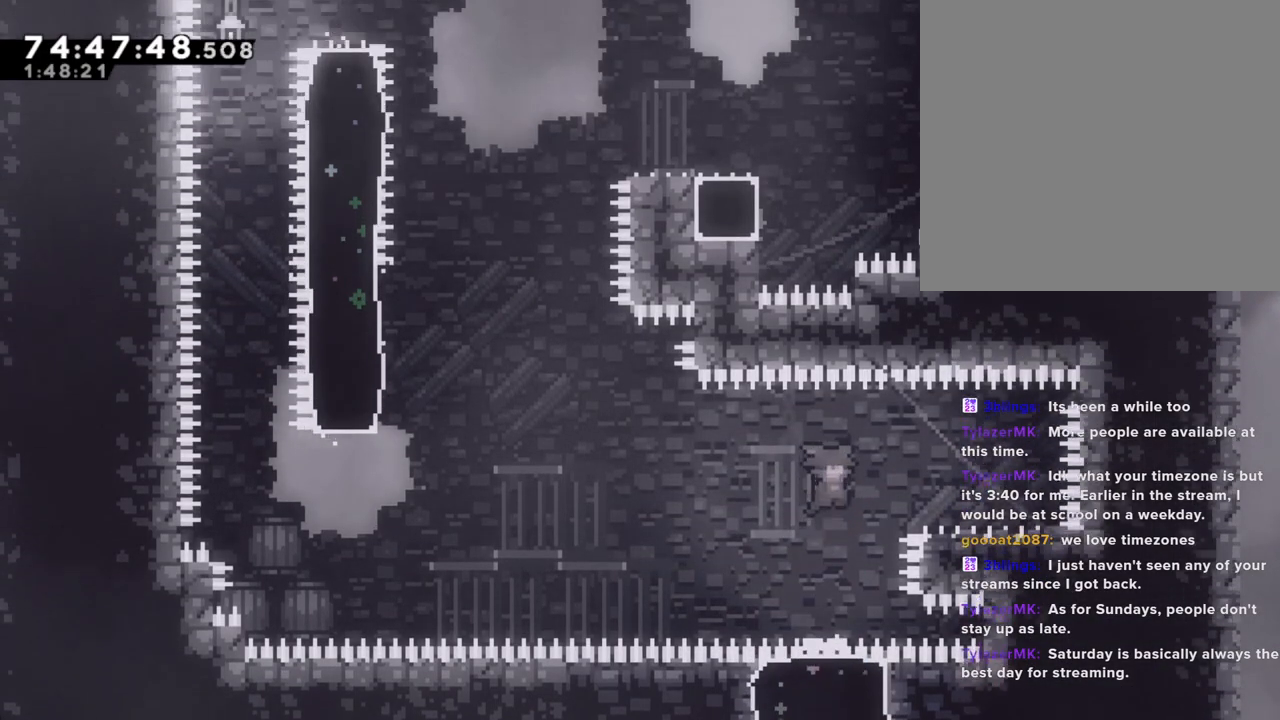
{"buttons": ["A"], "left_stick": "left", "right_stick": "center", "events": [[101, "X", "up"], [151, "left_stick", "left"], [185, "A", "down"]]}
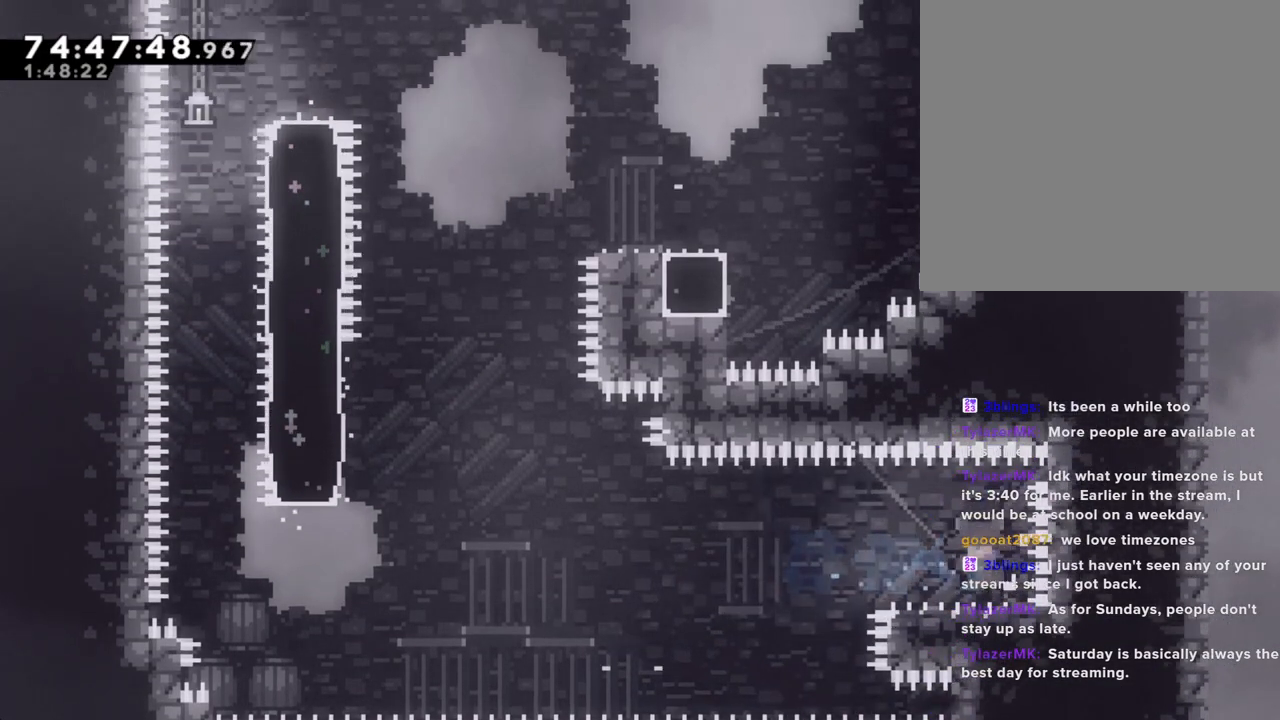
{"buttons": [], "left_stick": "center", "right_stick": "center", "events": [[100, "A", "up"], [184, "left_stick", "center"], [201, "A", "down"], [318, "A", "up"]]}
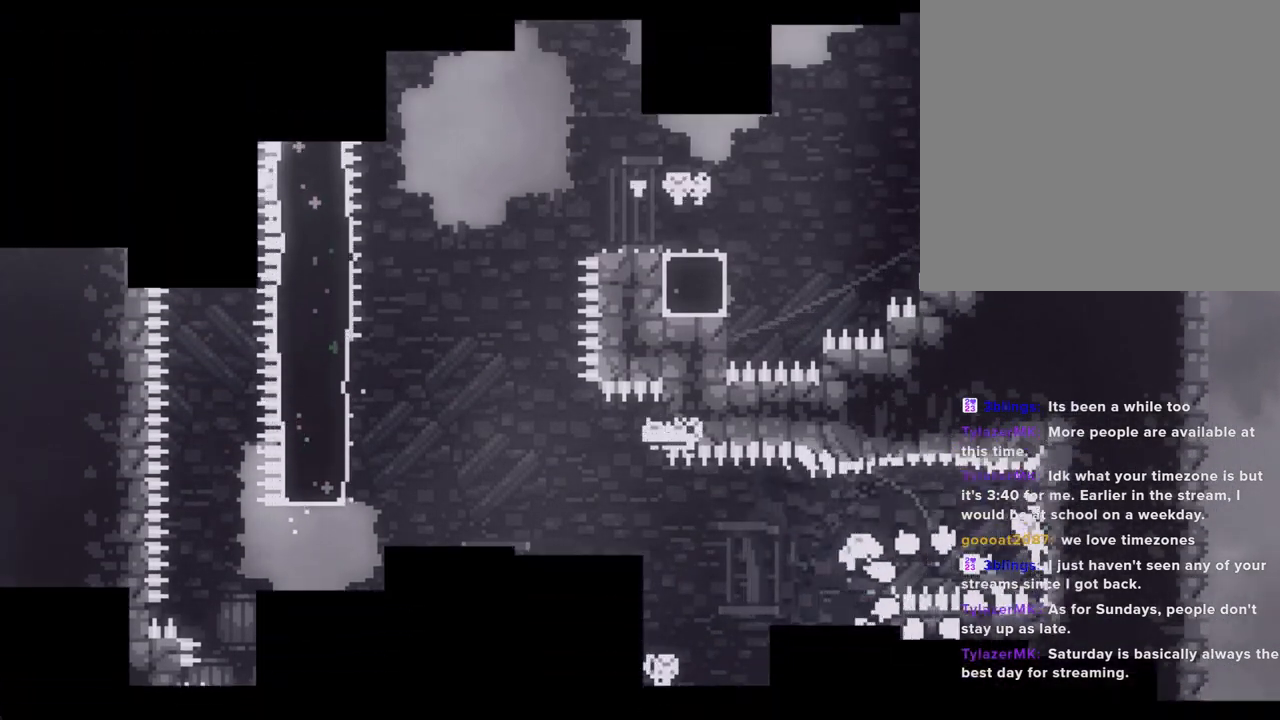
{"buttons": [], "left_stick": "center", "right_stick": "center", "events": []}
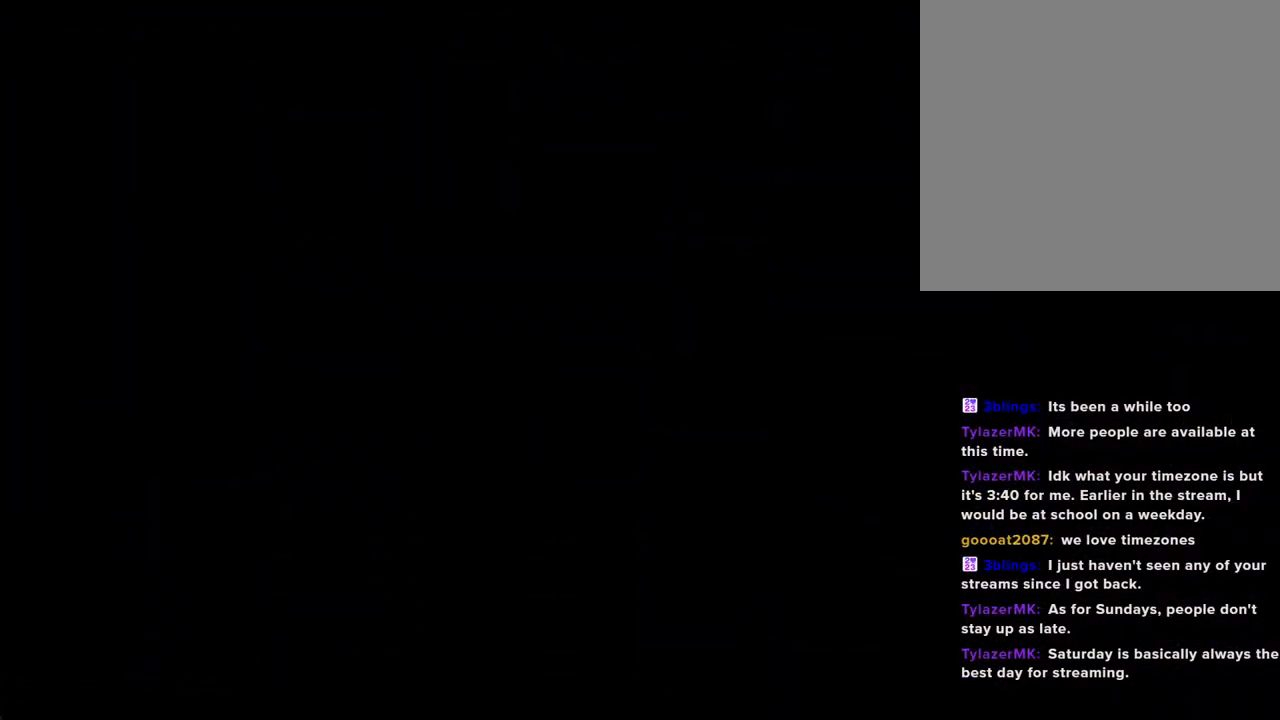
{"buttons": [], "left_stick": "up-right", "right_stick": "center", "events": [[319, "A", "down"], [386, "left_stick", "right"], [469, "A", "up"], [469, "left_stick", "up-right"]]}
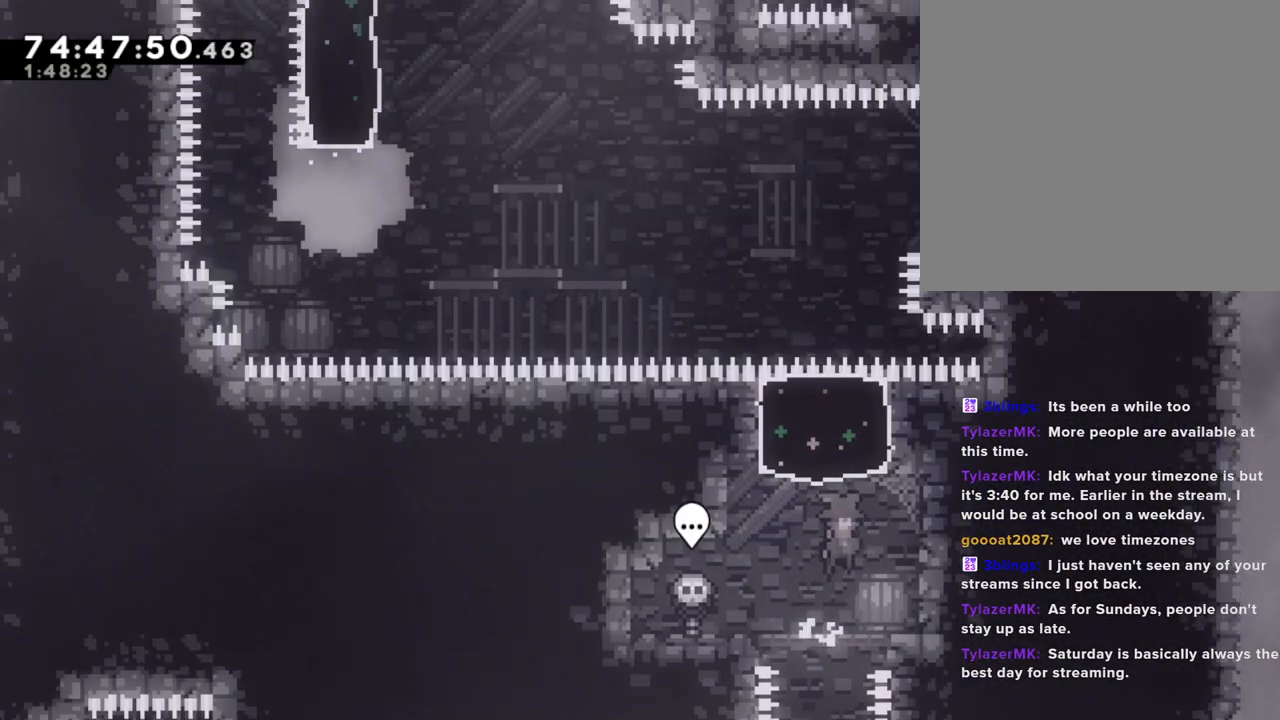
{"buttons": [], "left_stick": "center", "right_stick": "center", "events": [[17, "left_stick", "up"], [50, "X", "down"], [218, "X", "up"], [268, "left_stick", "center"]]}
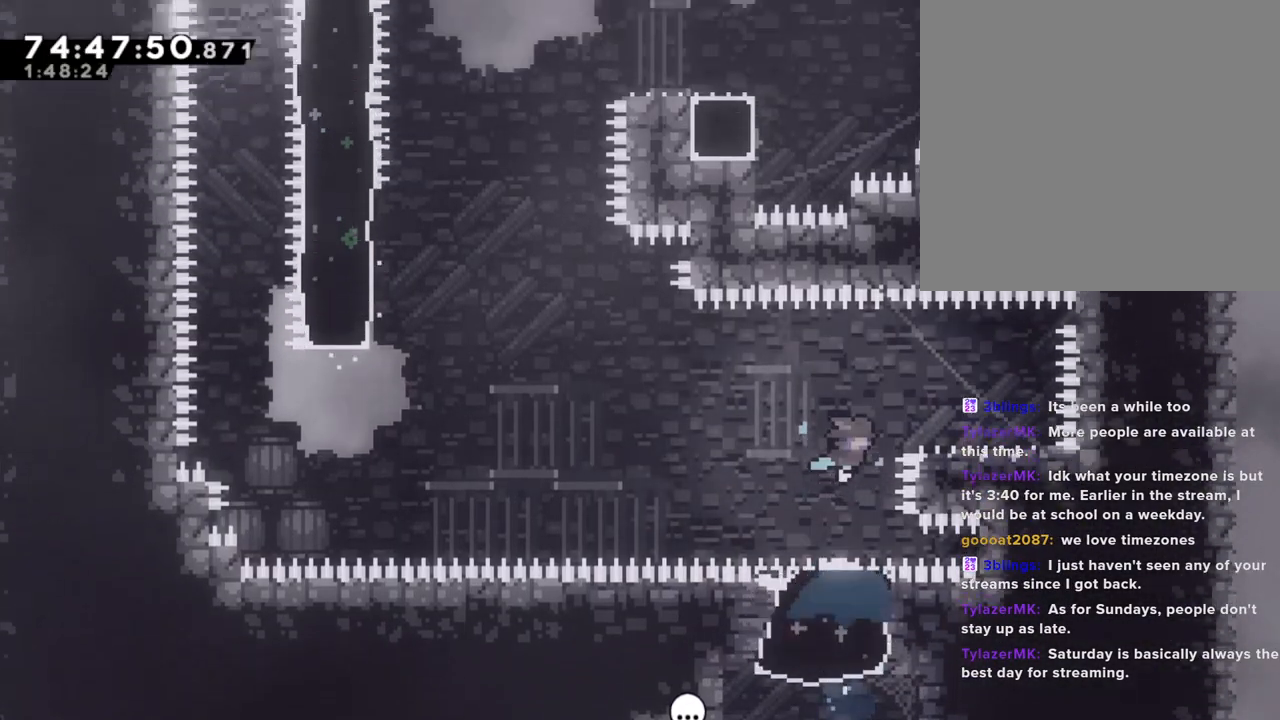
{"buttons": ["A"], "left_stick": "left", "right_stick": "center", "events": [[218, "left_stick", "right"], [285, "X", "down"], [385, "left_stick", "left"], [402, "X", "up"], [469, "A", "down"]]}
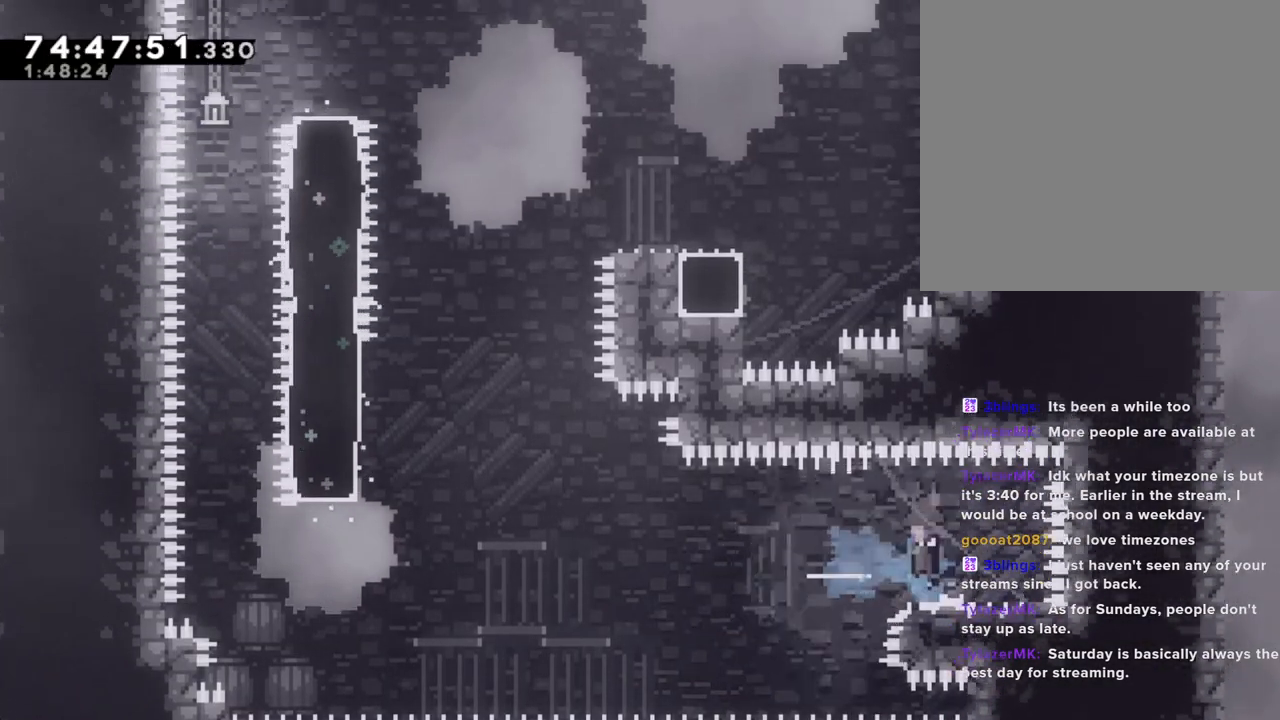
{"buttons": [], "left_stick": "up-left", "right_stick": "center", "events": [[436, "left_stick", "up-left"], [486, "A", "up"]]}
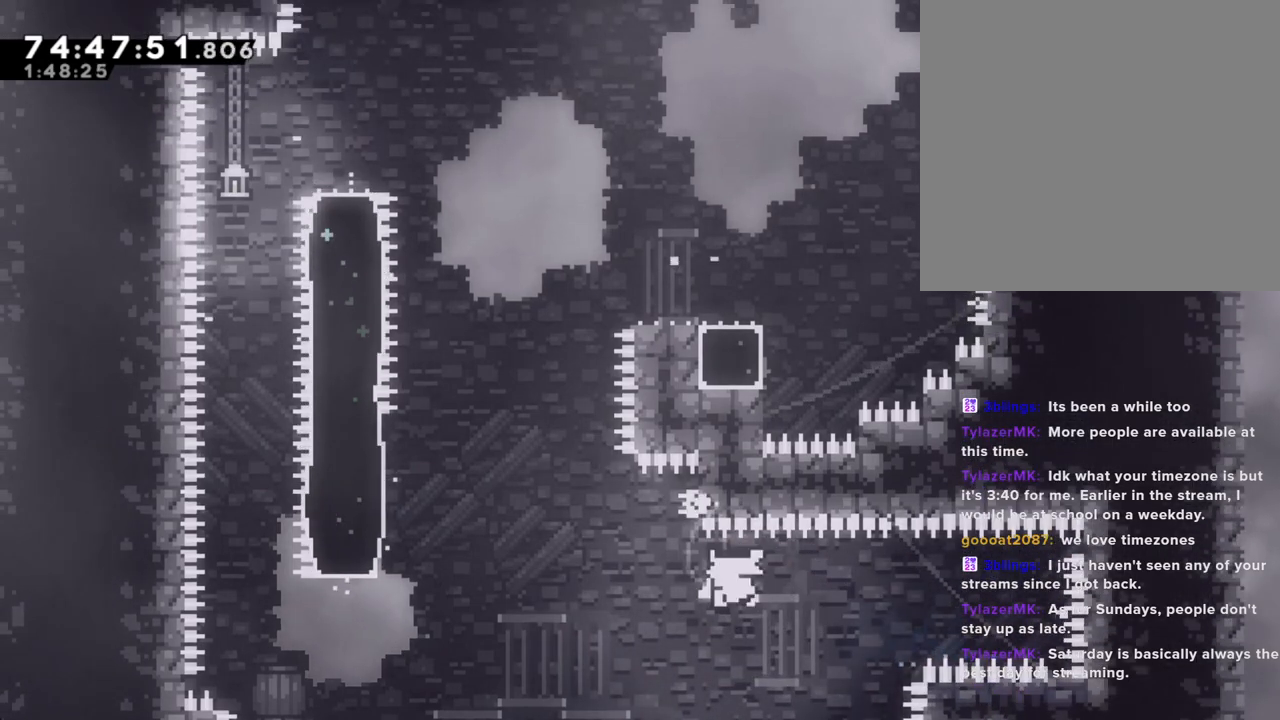
{"buttons": [], "left_stick": "center", "right_stick": "center", "events": [[84, "X", "down"], [134, "X", "up"], [285, "A", "down"], [318, "left_stick", "center"], [385, "A", "up"]]}
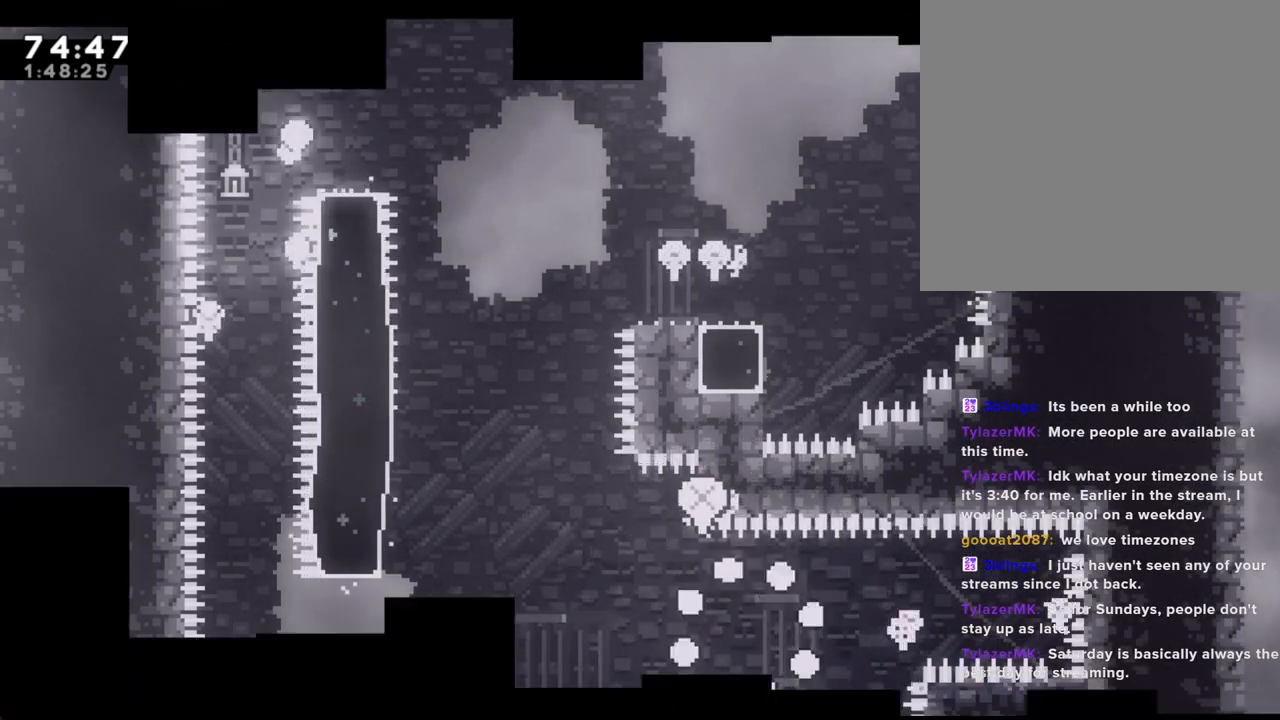
{"buttons": [], "left_stick": "center", "right_stick": "center", "events": []}
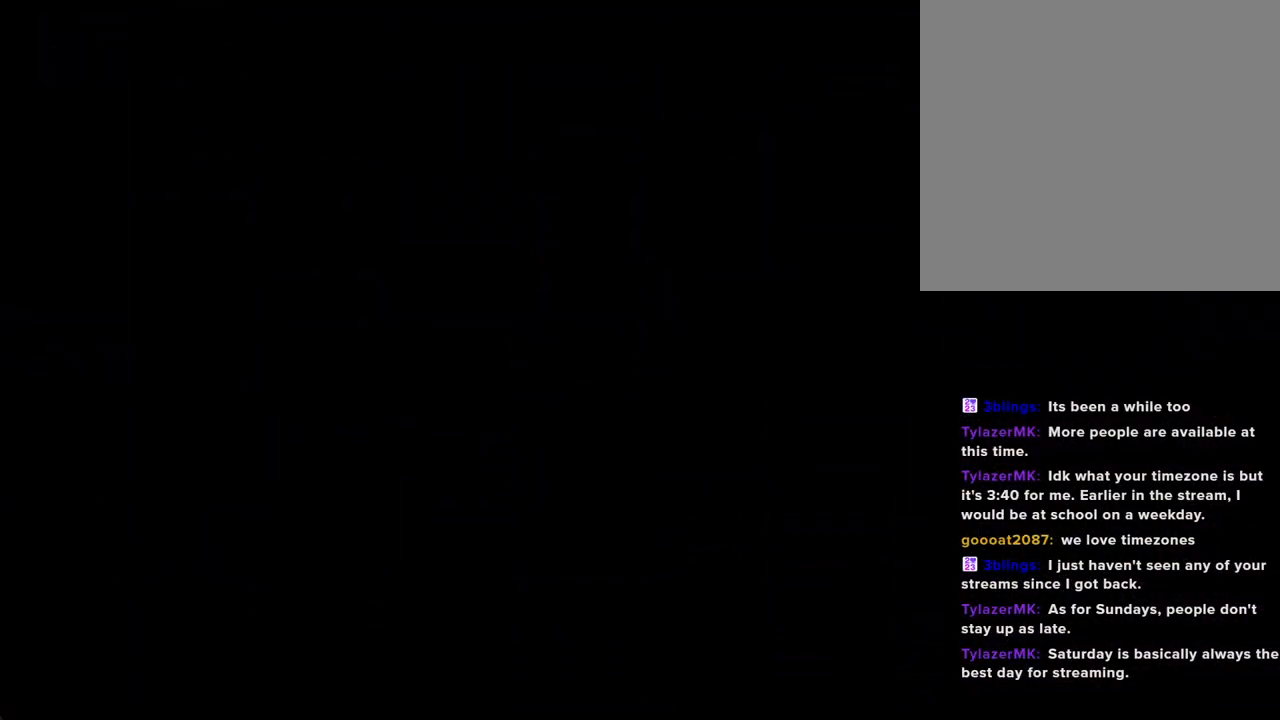
{"buttons": ["A"], "left_stick": "center", "right_stick": "center", "events": [[486, "A", "down"]]}
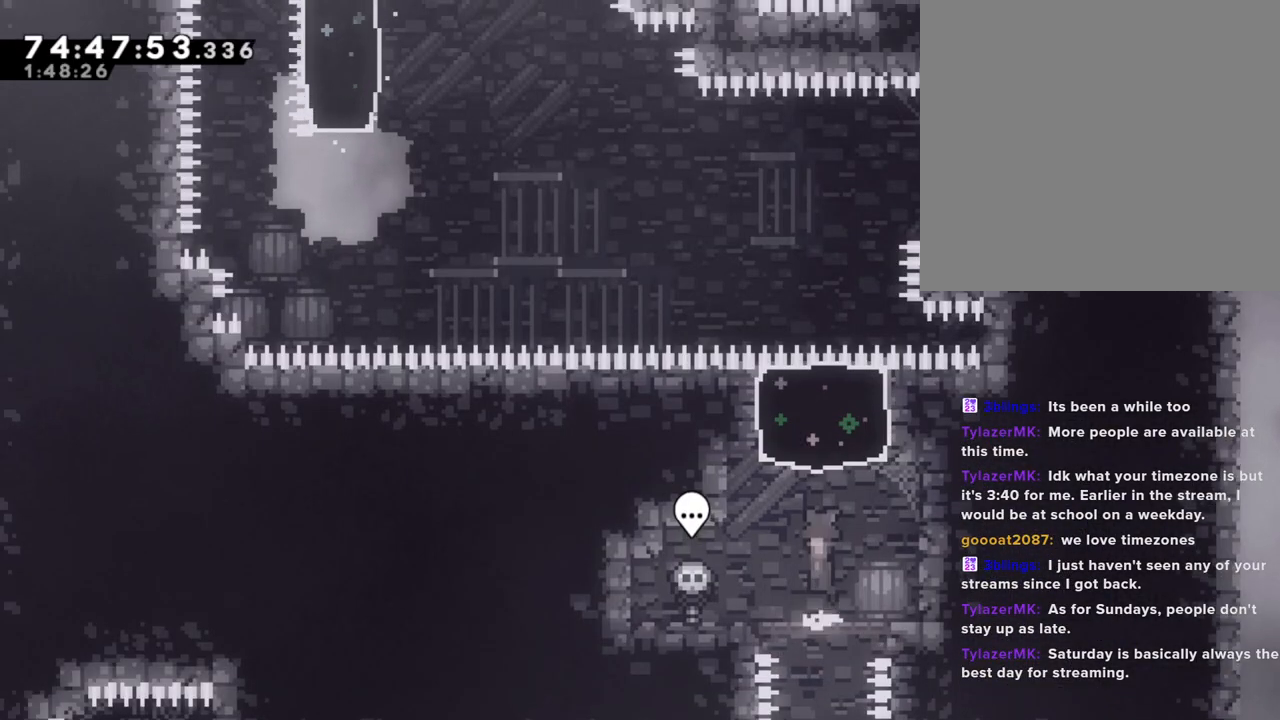
{"buttons": [], "left_stick": "center", "right_stick": "center", "events": [[33, "left_stick", "right"], [151, "A", "up"], [167, "left_stick", "up"], [184, "X", "down"], [368, "X", "up"], [469, "left_stick", "center"]]}
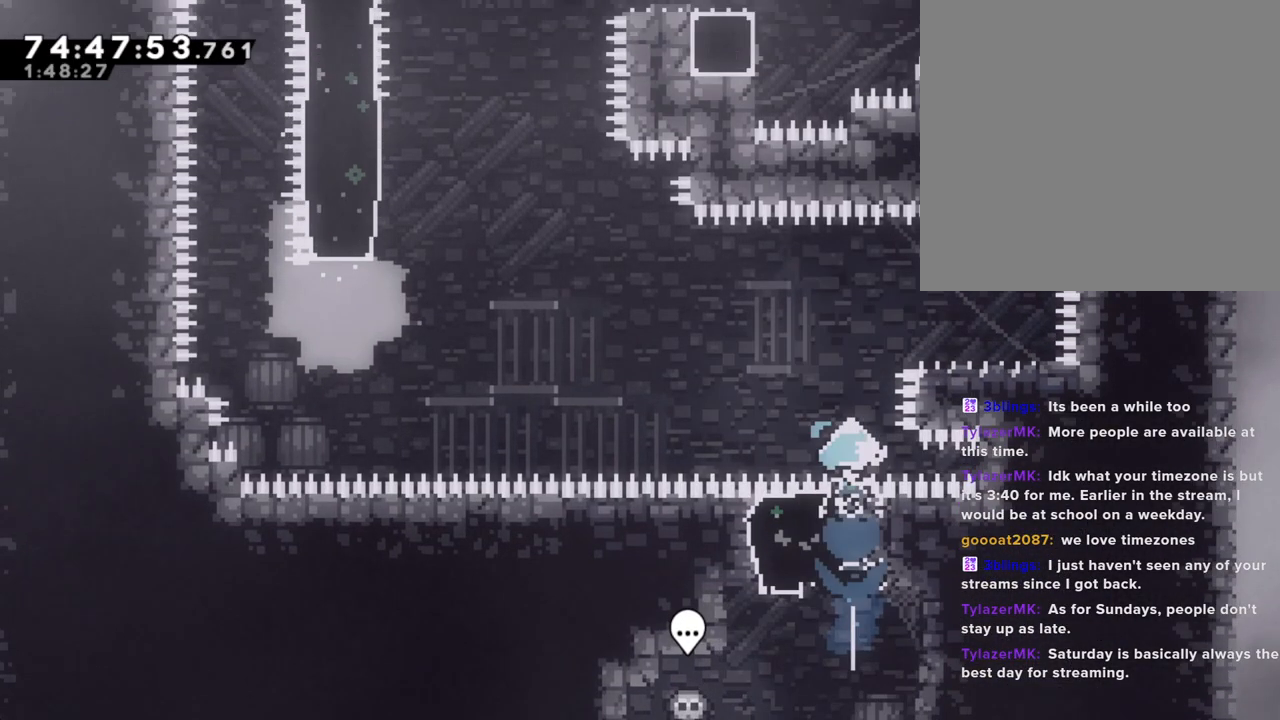
{"buttons": ["X"], "left_stick": "right", "right_stick": "center", "events": [[452, "left_stick", "right"], [486, "X", "down"]]}
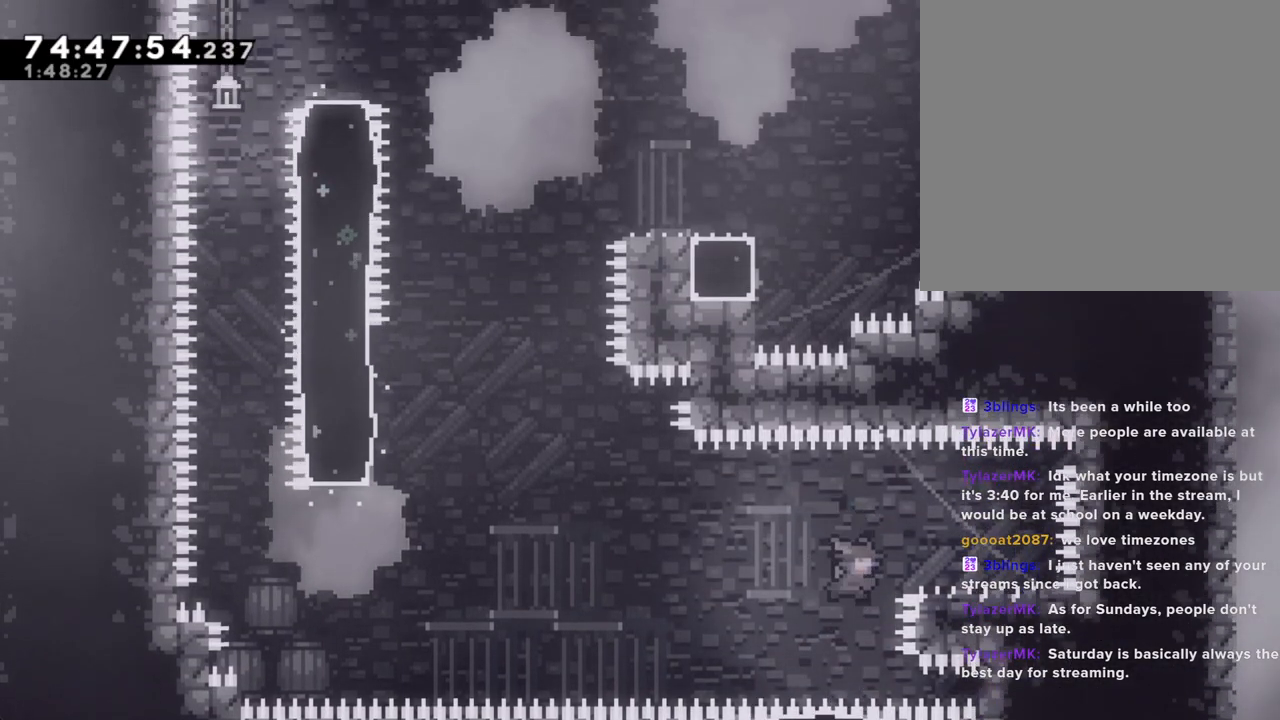
{"buttons": ["A"], "left_stick": "left", "right_stick": "center", "events": [[101, "X", "up"], [101, "left_stick", "left"], [168, "A", "down"]]}
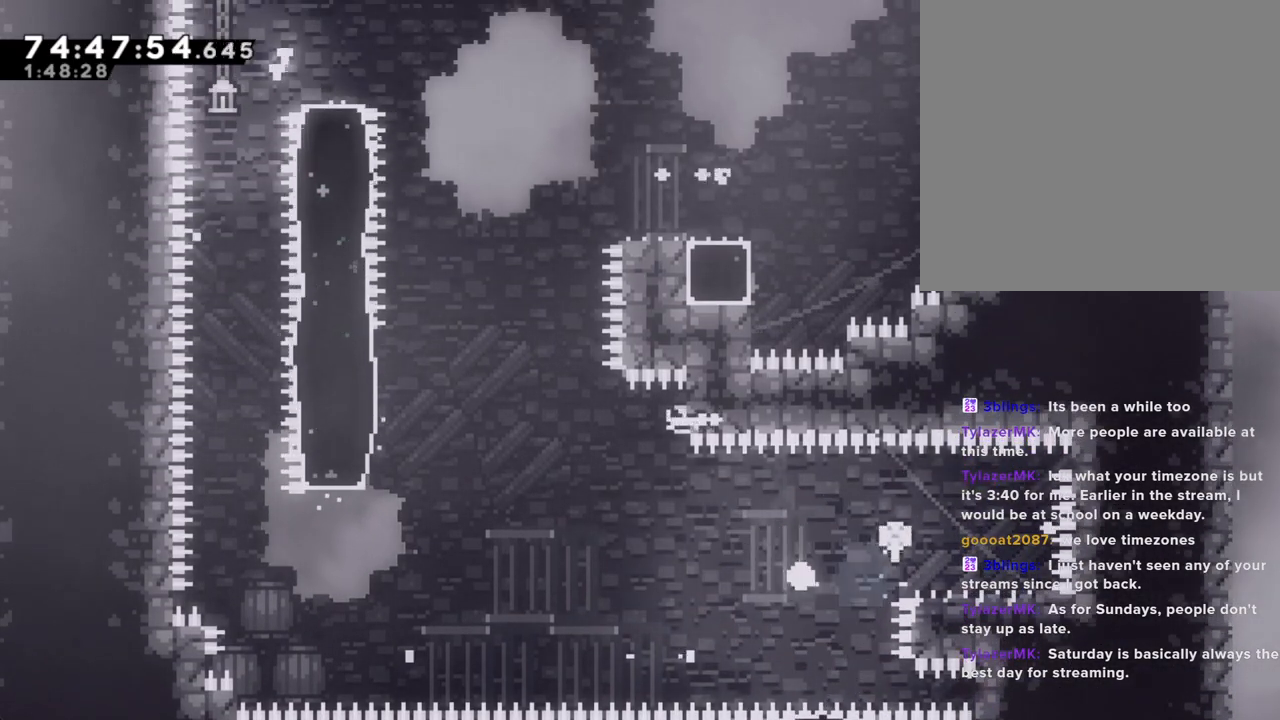
{"buttons": [], "left_stick": "center", "right_stick": "center", "events": [[50, "A", "up"], [117, "left_stick", "center"], [151, "A", "down"], [268, "A", "up"]]}